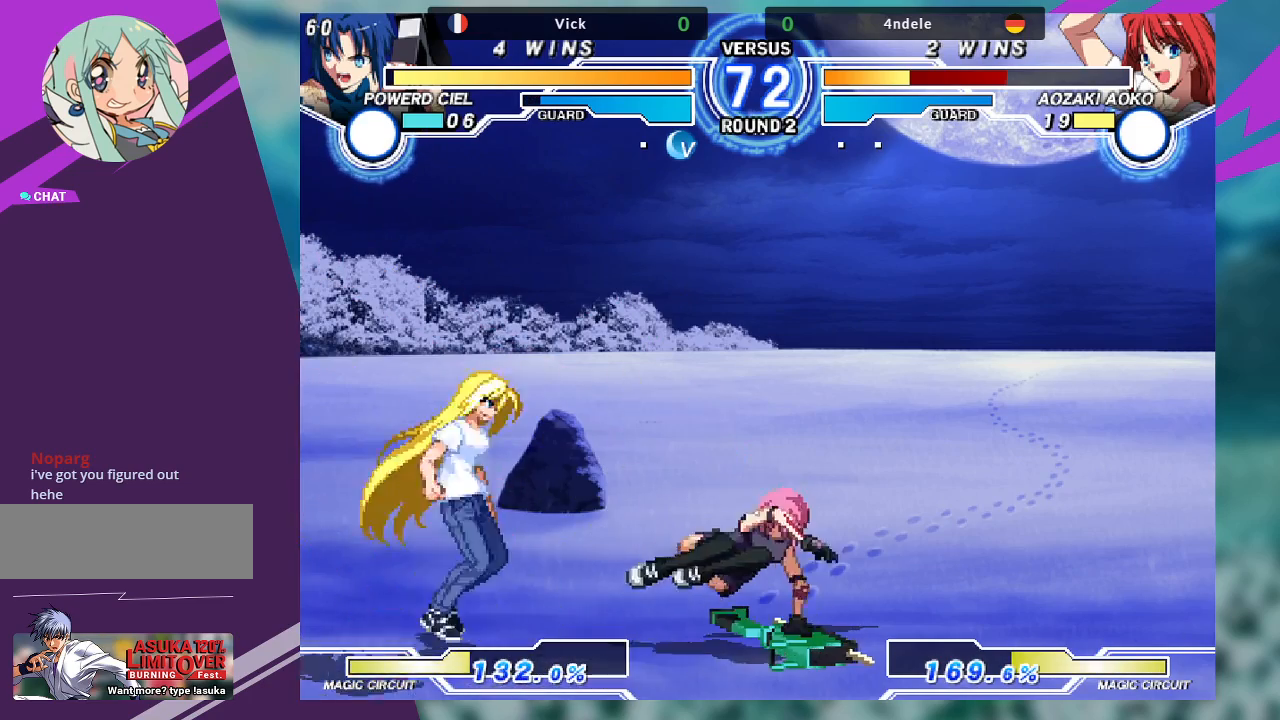
Gameplay with a controller (arcade stick); each line is a JSON object with the inputs held at the frame after it. "events" lists button and stick changes between this image and that frame as [ms after this image, input, new state], when the widget could be followed in between. Not read: L3 R3.
{"buttons": [], "left_stick": "center", "events": [[33, "R1", "up"], [100, "SQUARE", "down"], [100, "left_stick", "center"], [167, "SQUARE", "up"]]}
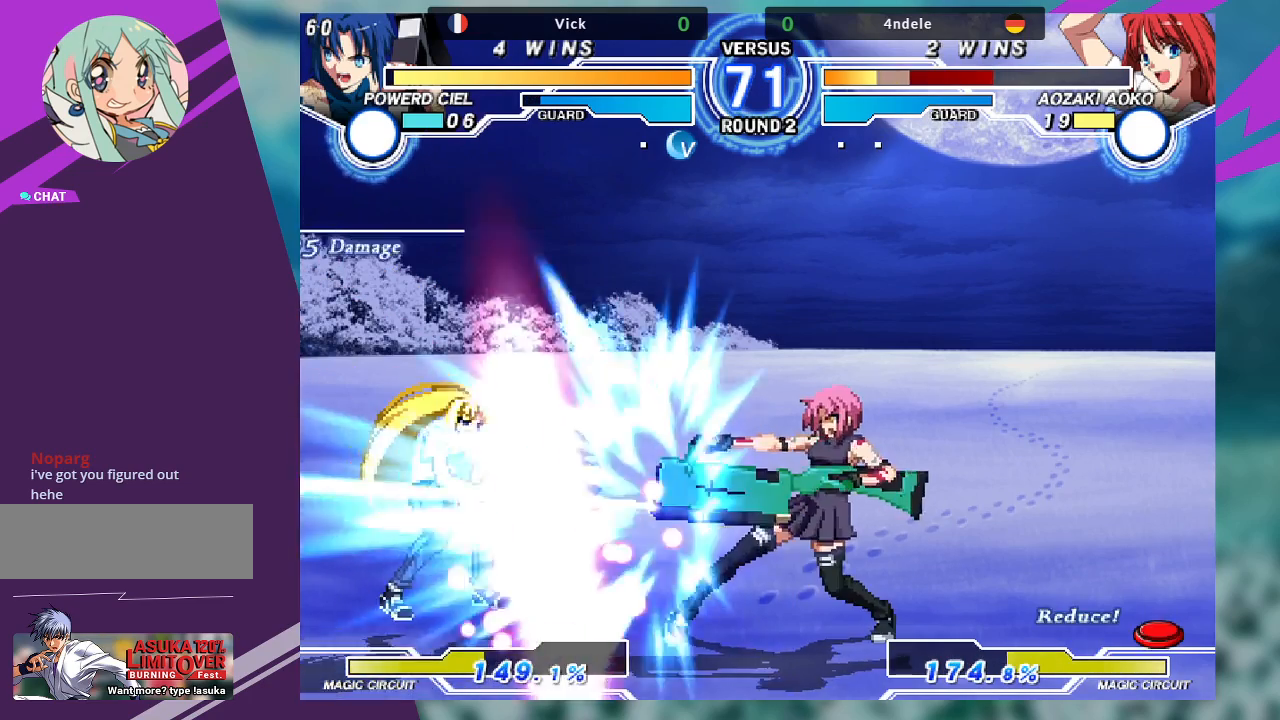
{"buttons": [], "left_stick": "down", "events": [[333, "left_stick", "left"], [433, "left_stick", "down"]]}
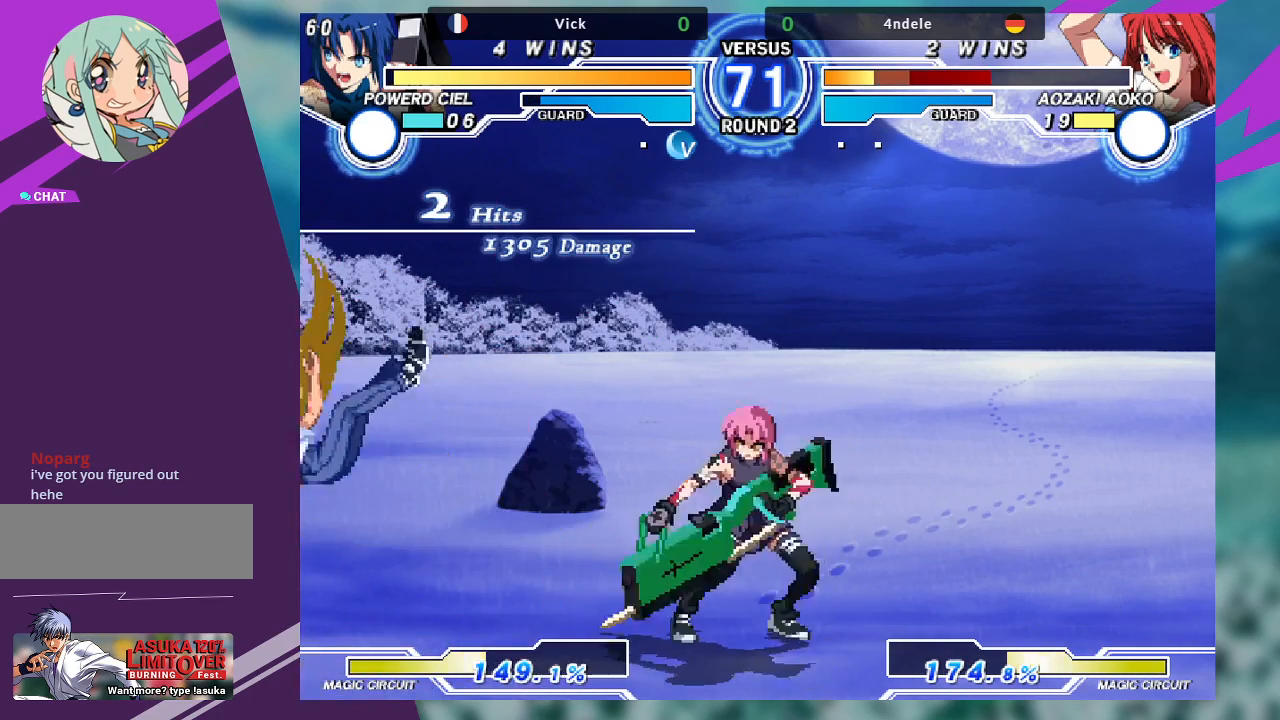
{"buttons": [], "left_stick": "center", "events": [[33, "TRIANGLE", "down"], [67, "left_stick", "center"], [100, "TRIANGLE", "up"]]}
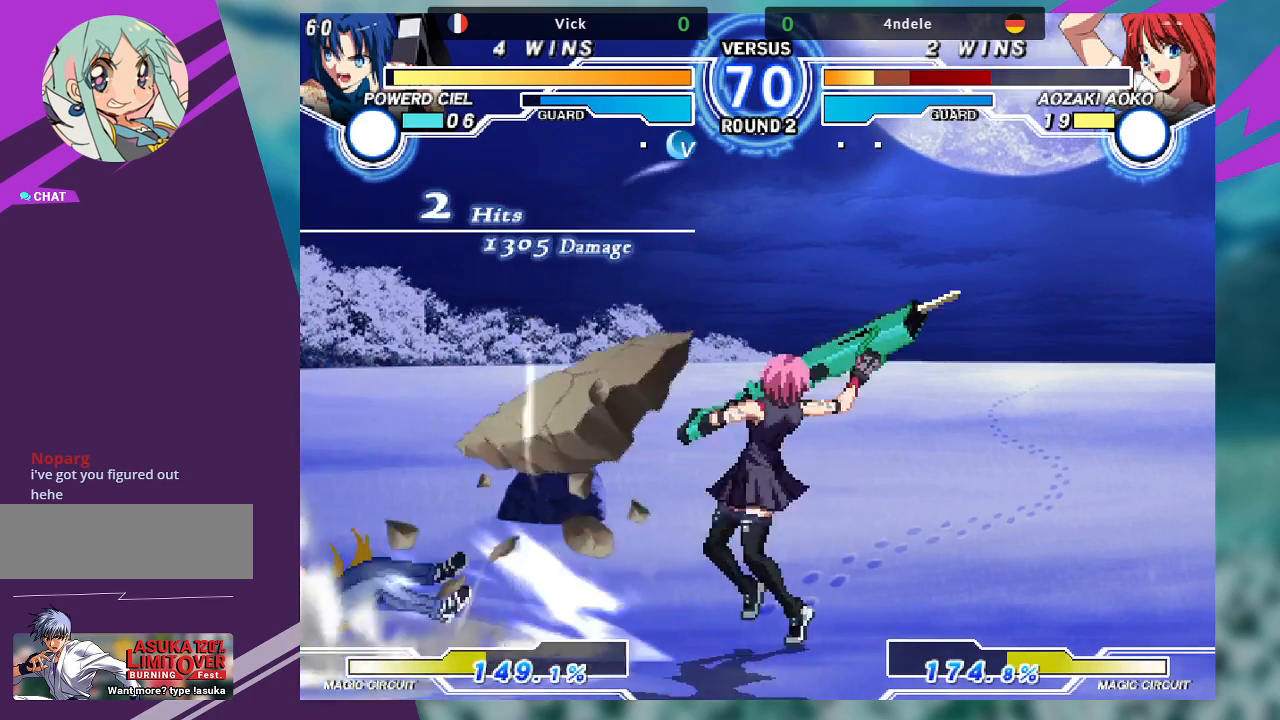
{"buttons": [], "left_stick": "left", "events": [[167, "left_stick", "up-left"], [300, "TRIANGLE", "down"], [300, "left_stick", "center"], [400, "TRIANGLE", "up"], [467, "left_stick", "left"]]}
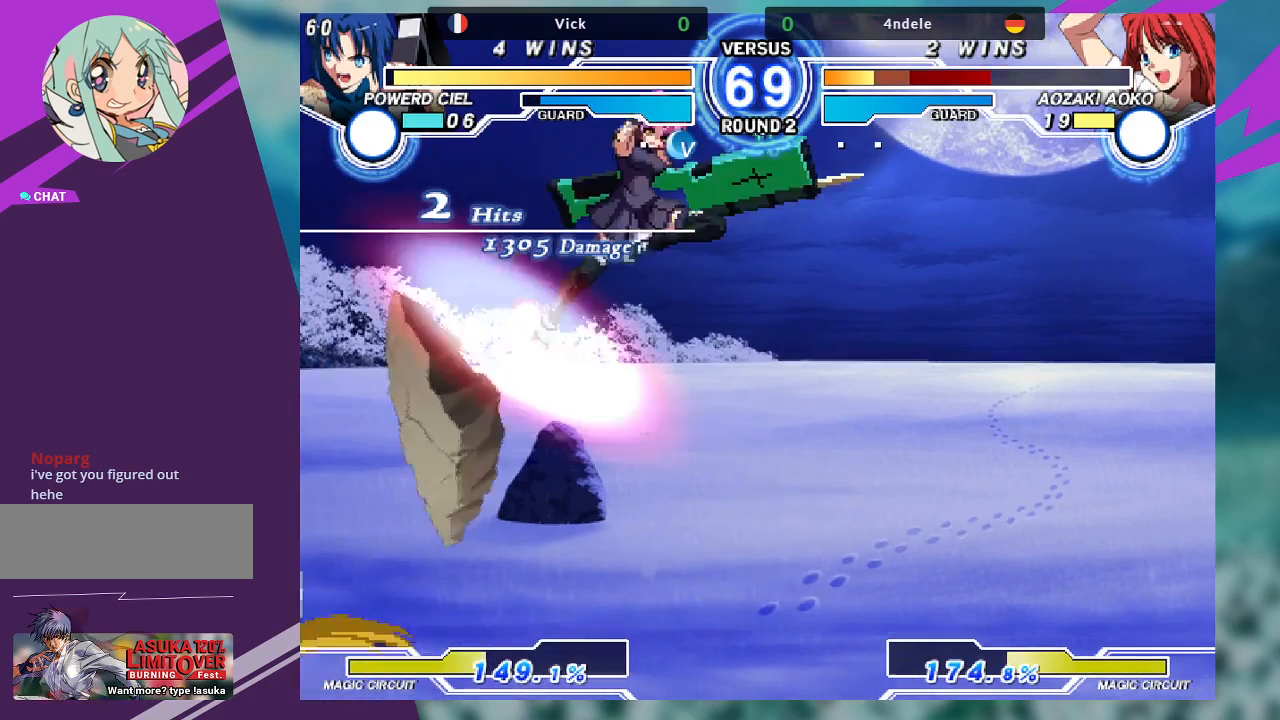
{"buttons": ["R1"], "left_stick": "center", "events": [[33, "left_stick", "center"], [133, "left_stick", "left"], [233, "left_stick", "center"], [400, "R1", "down"]]}
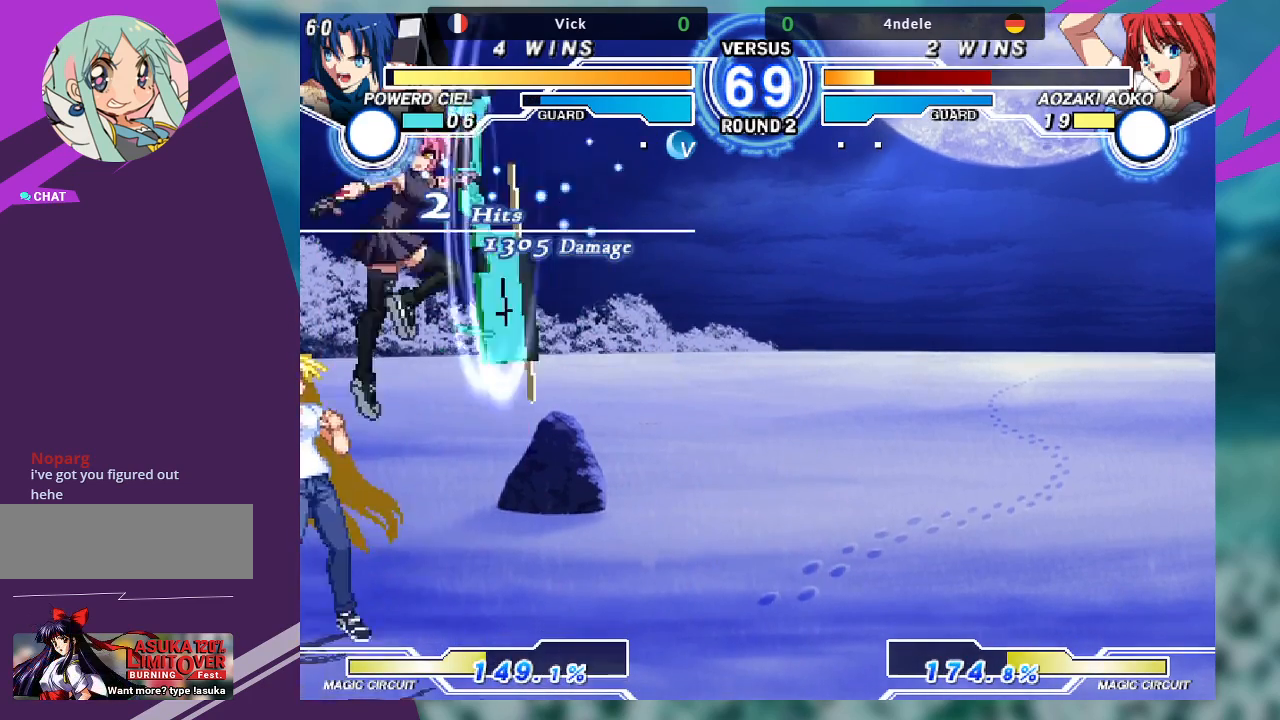
{"buttons": ["SQUARE"], "left_stick": "down-right", "events": [[33, "R1", "up"], [133, "left_stick", "down-right"], [433, "SQUARE", "down"]]}
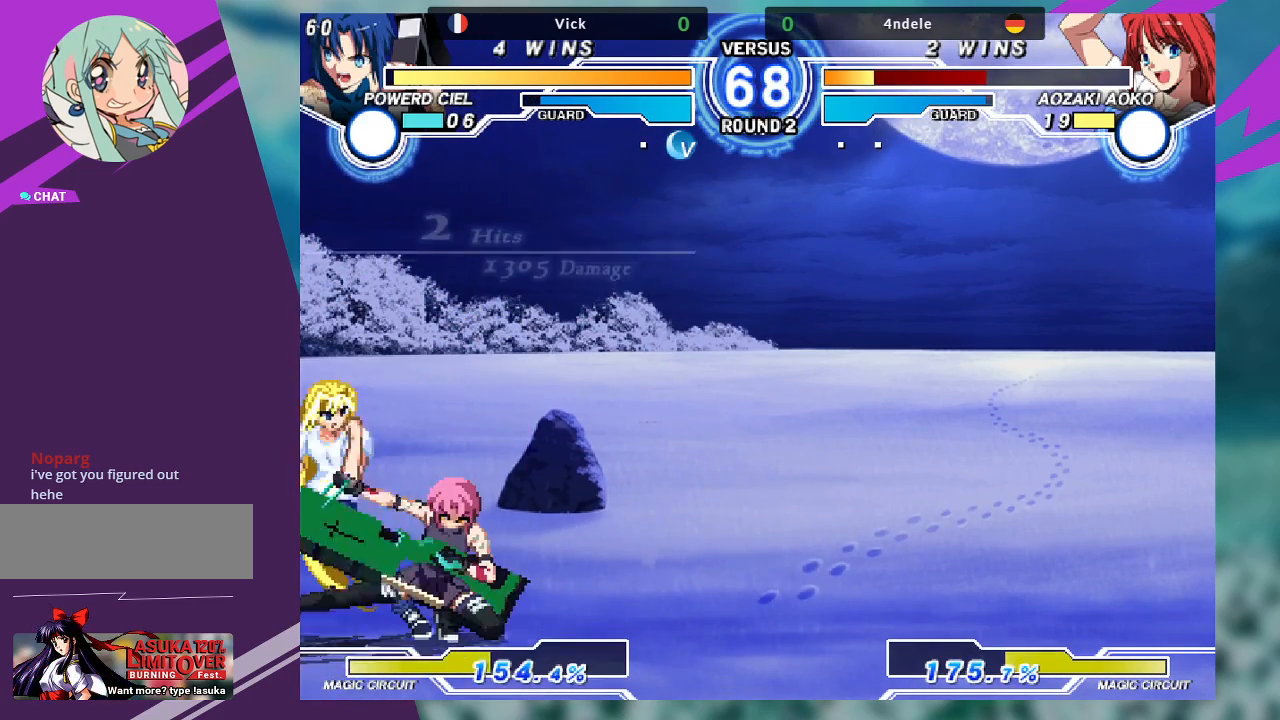
{"buttons": [], "left_stick": "center", "events": [[67, "SQUARE", "up"], [200, "SQUARE", "down"], [267, "SQUARE", "up"], [400, "TRIANGLE", "down"], [500, "TRIANGLE", "up"], [500, "left_stick", "center"]]}
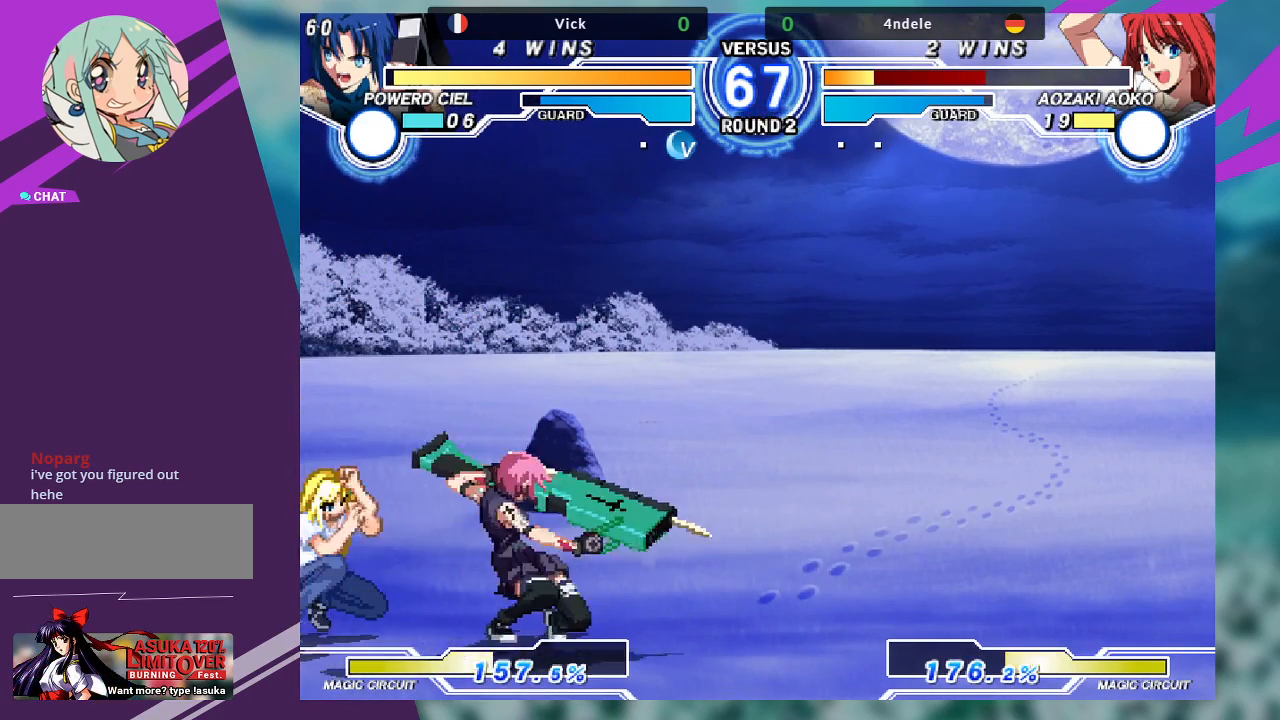
{"buttons": ["TRIANGLE"], "left_stick": "right", "events": [[167, "R1", "down"], [267, "R1", "up"], [400, "left_stick", "down"], [500, "TRIANGLE", "down"], [500, "left_stick", "right"]]}
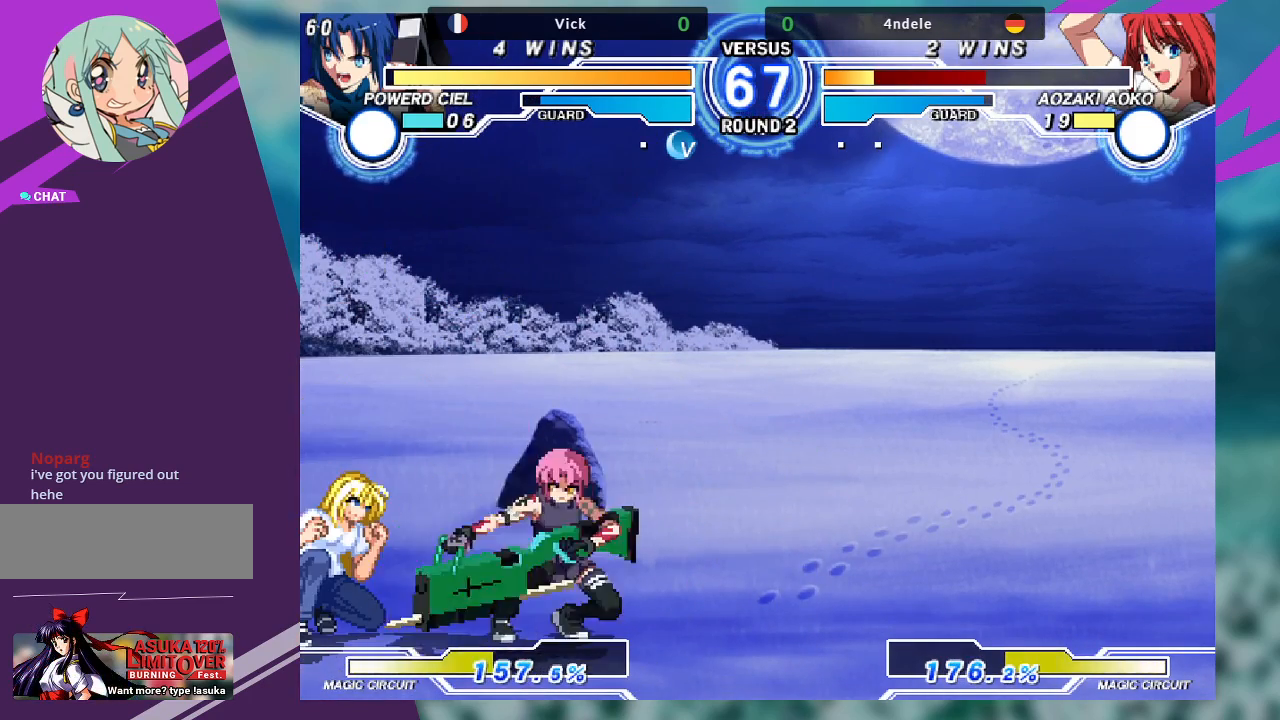
{"buttons": [], "left_stick": "down-right", "events": [[67, "TRIANGLE", "up"], [100, "left_stick", "center"], [333, "left_stick", "down-right"]]}
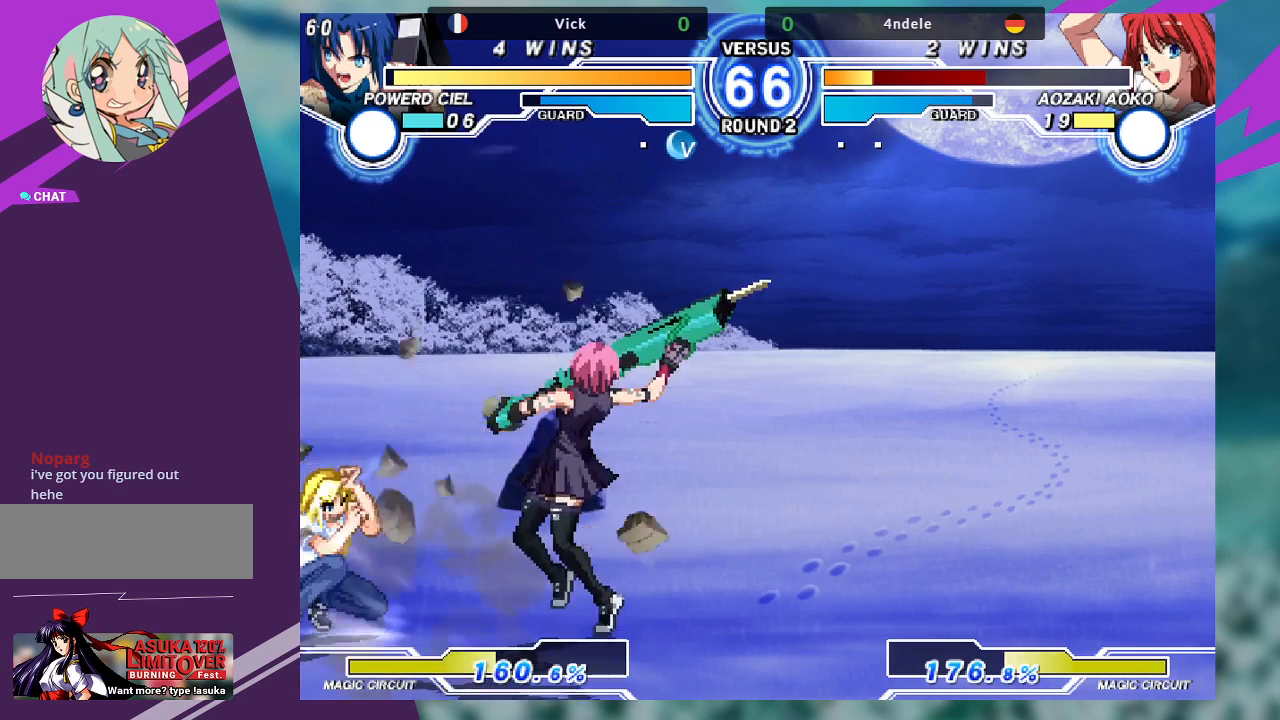
{"buttons": [], "left_stick": "left", "events": [[33, "left_stick", "center"], [133, "left_stick", "left"], [200, "left_stick", "center"], [267, "left_stick", "left"], [367, "CROSS", "down"], [400, "SQUARE", "down"], [467, "CROSS", "up"], [500, "SQUARE", "up"]]}